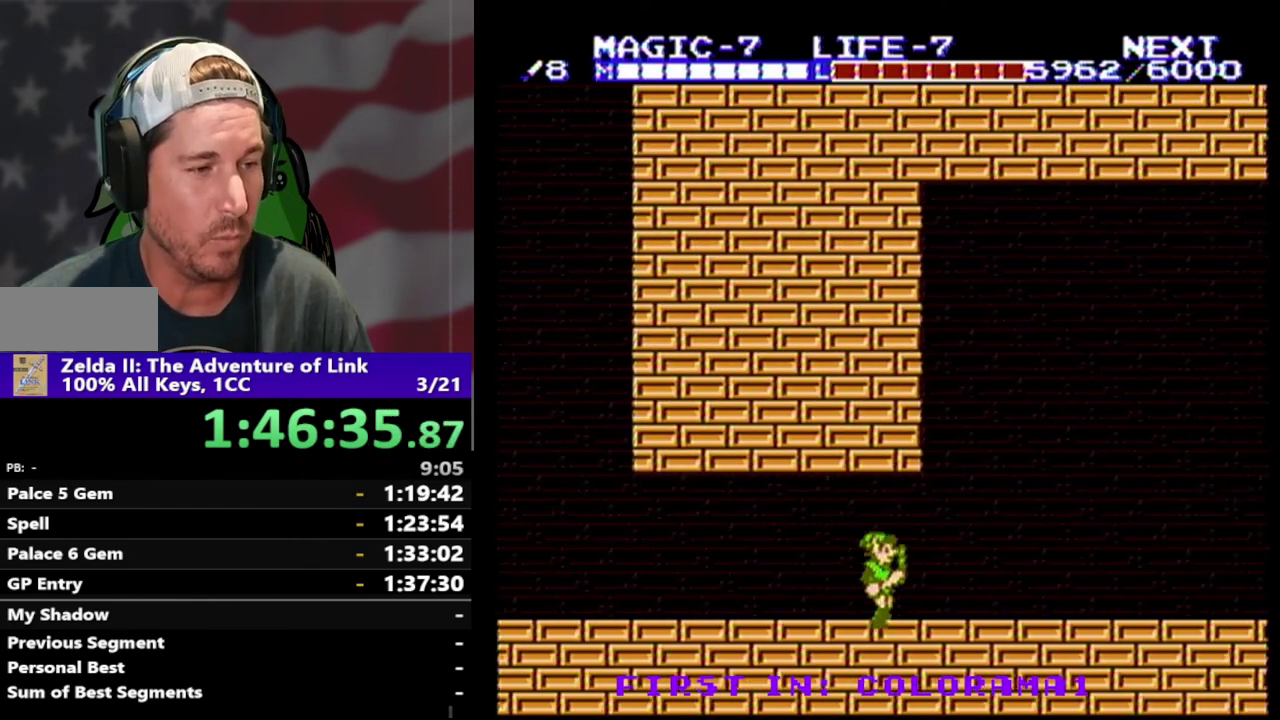
Gameplay with a controller (Nintendo layout); each line is a JSON object with the inputs held at the frame after it. "events" lists button and stick changes between this image and that frame as [ms after this image, input, new state], when the widget could be followed in between. Not read: L3 R3.
{"buttons": ["DPAD_RIGHT"], "events": [[167, "A", "down"], [333, "A", "up"]]}
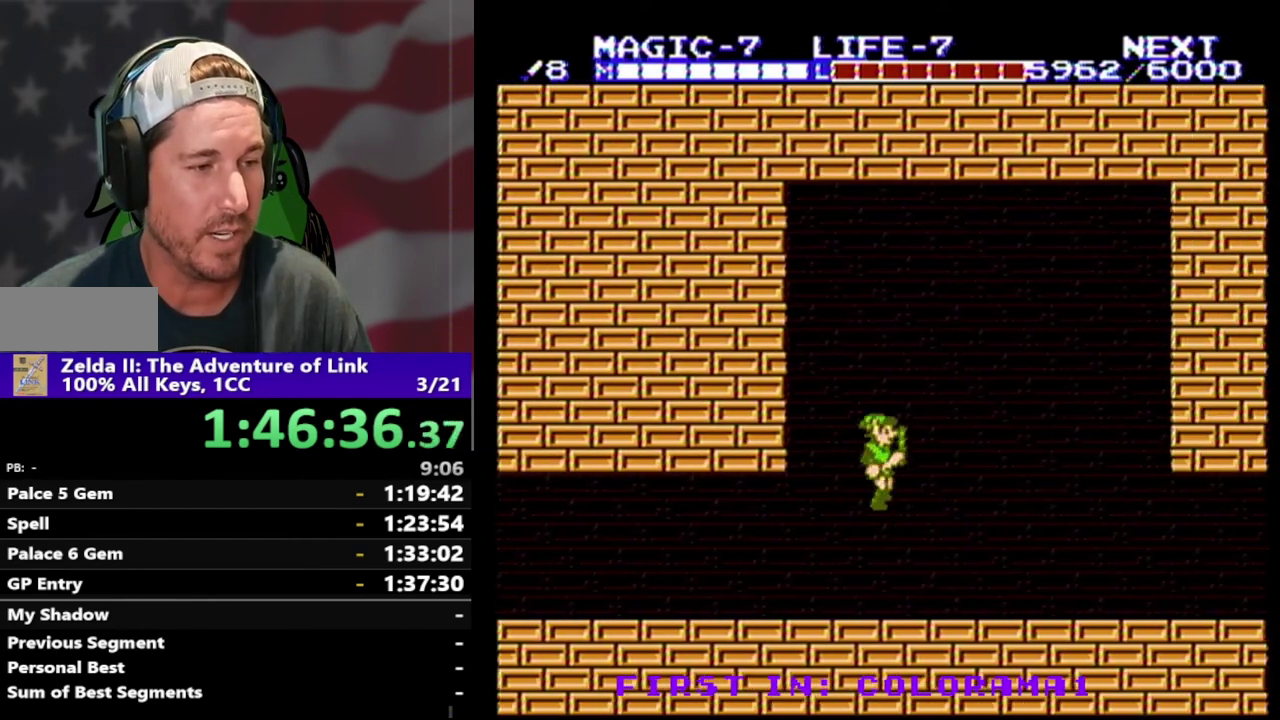
{"buttons": ["DPAD_RIGHT"], "events": [[300, "A", "down"], [467, "A", "up"]]}
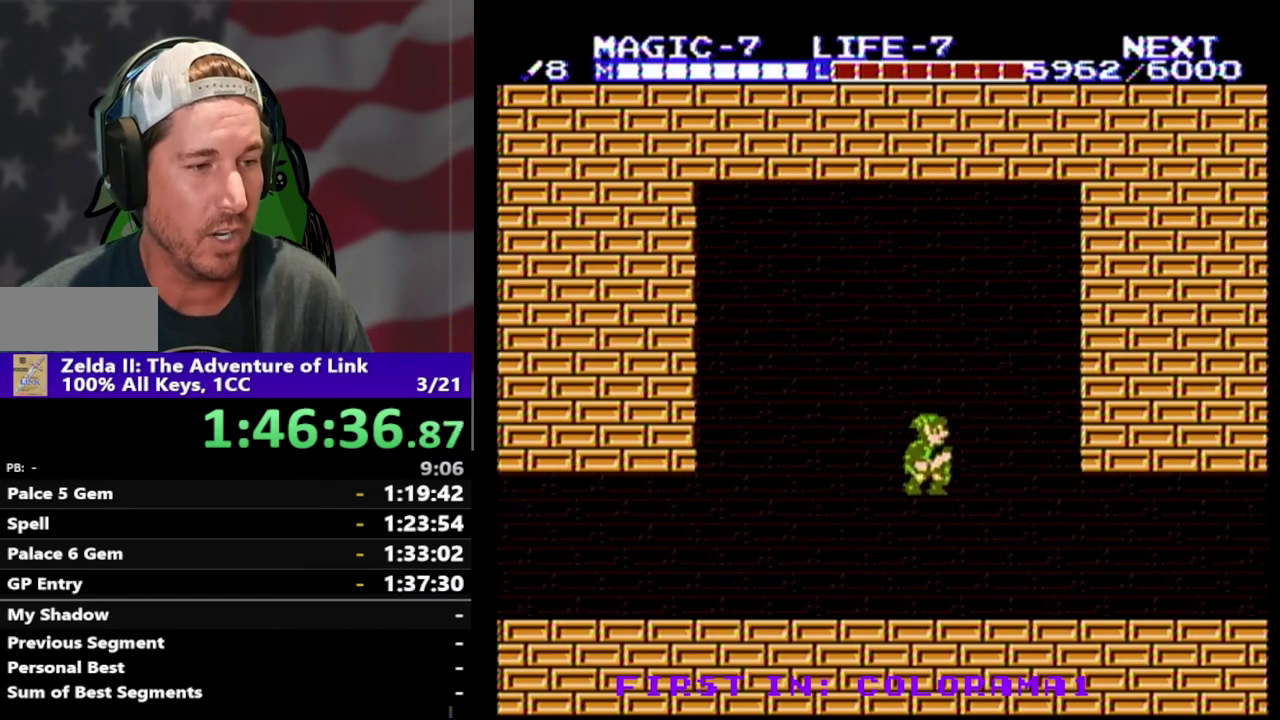
{"buttons": ["DPAD_RIGHT"], "events": [[67, "B", "down"], [200, "B", "up"]]}
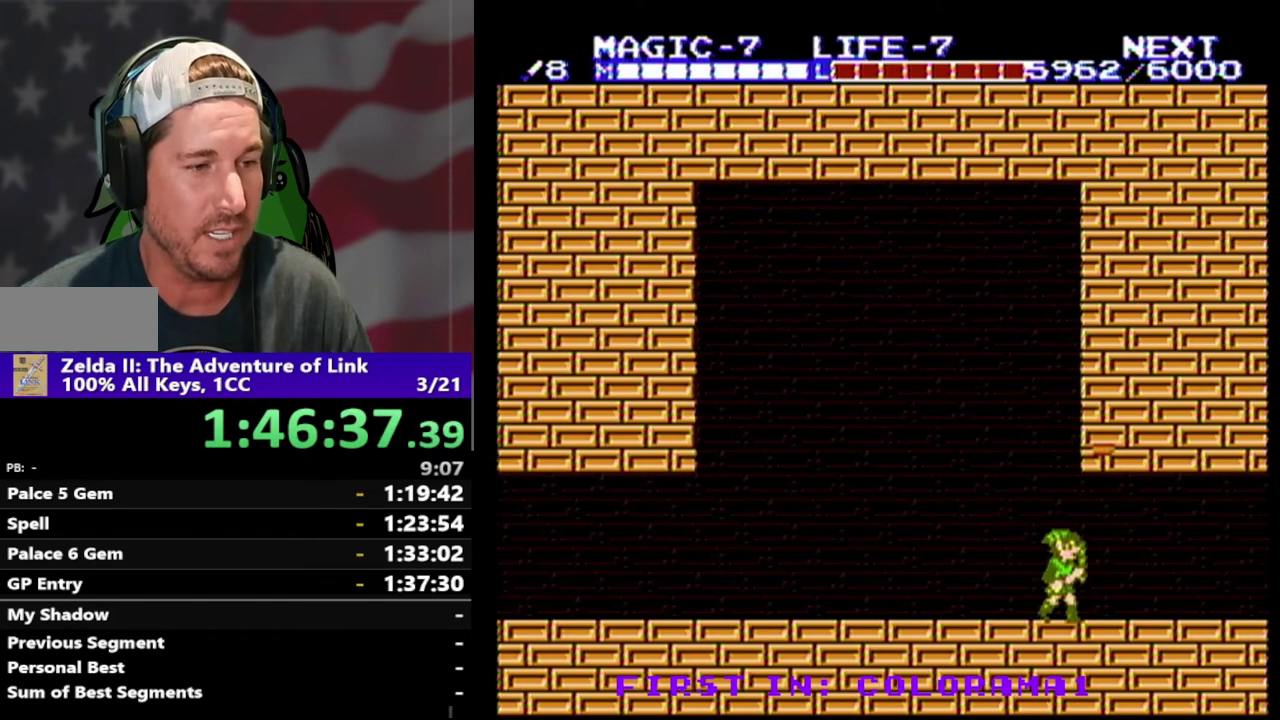
{"buttons": ["DPAD_RIGHT"], "events": []}
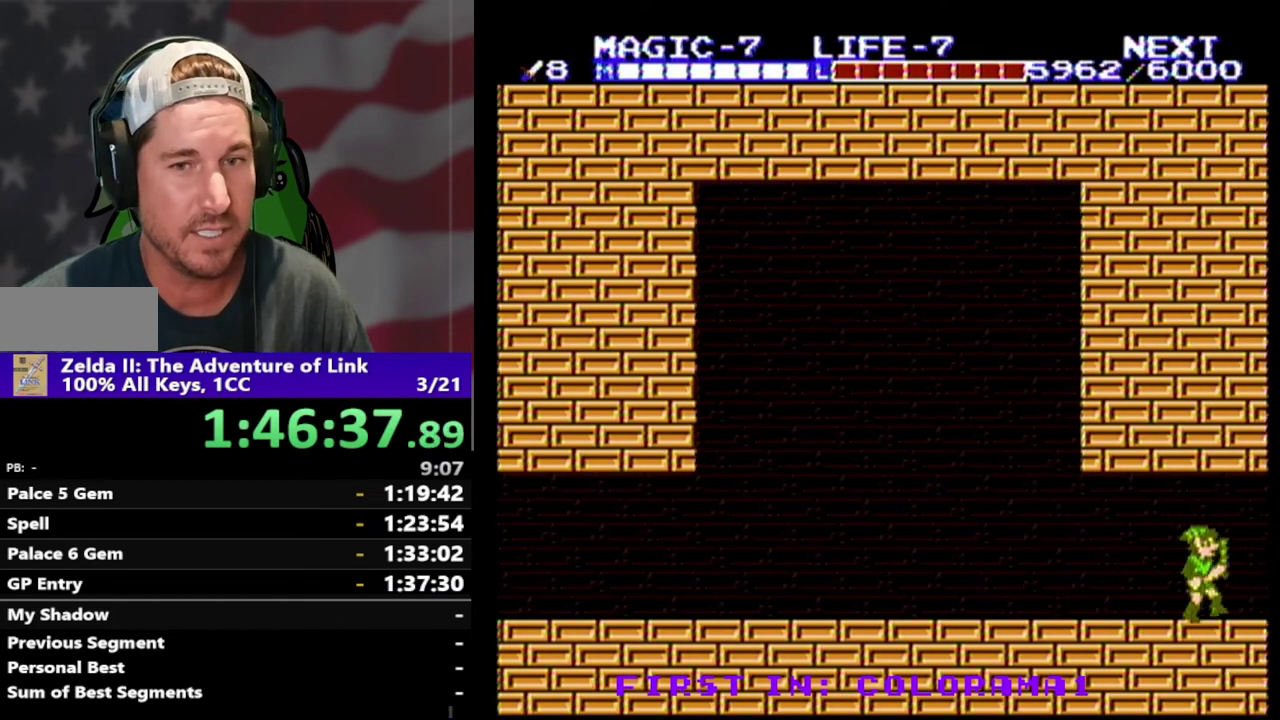
{"buttons": ["DPAD_RIGHT"], "events": [[200, "DPAD_RIGHT", "up"], [433, "DPAD_RIGHT", "down"]]}
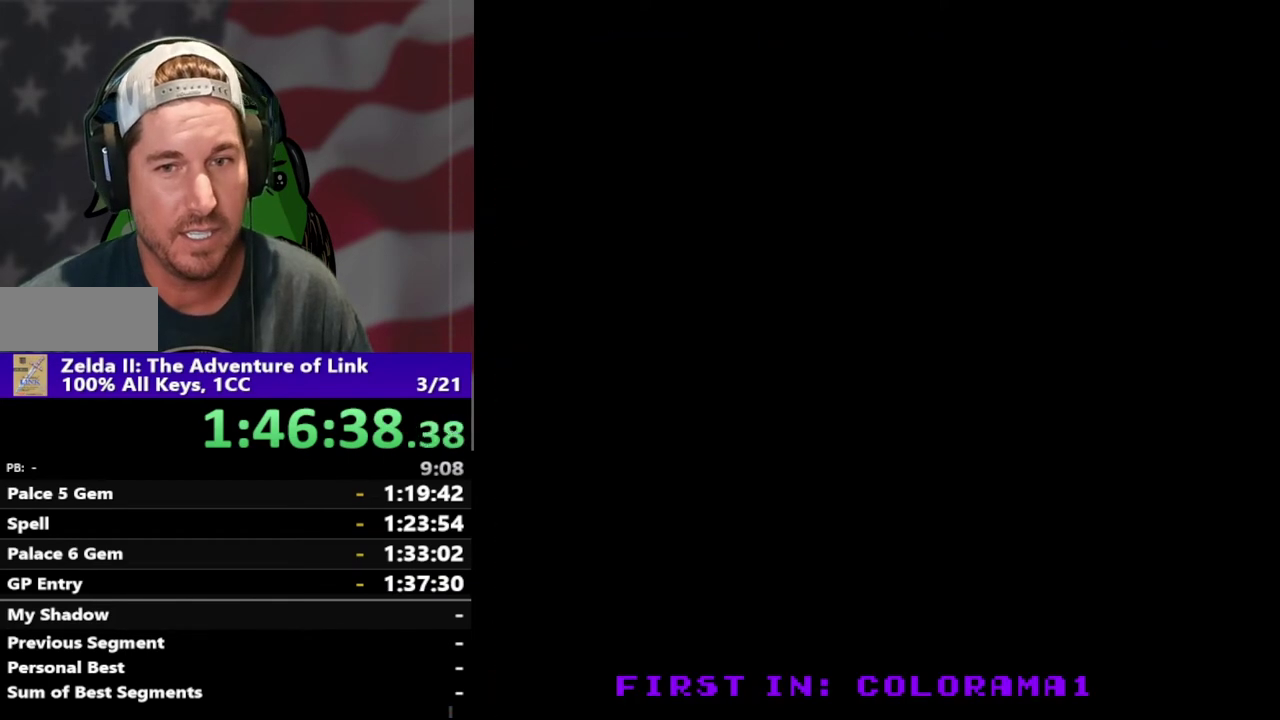
{"buttons": [], "events": [[200, "DPAD_RIGHT", "up"]]}
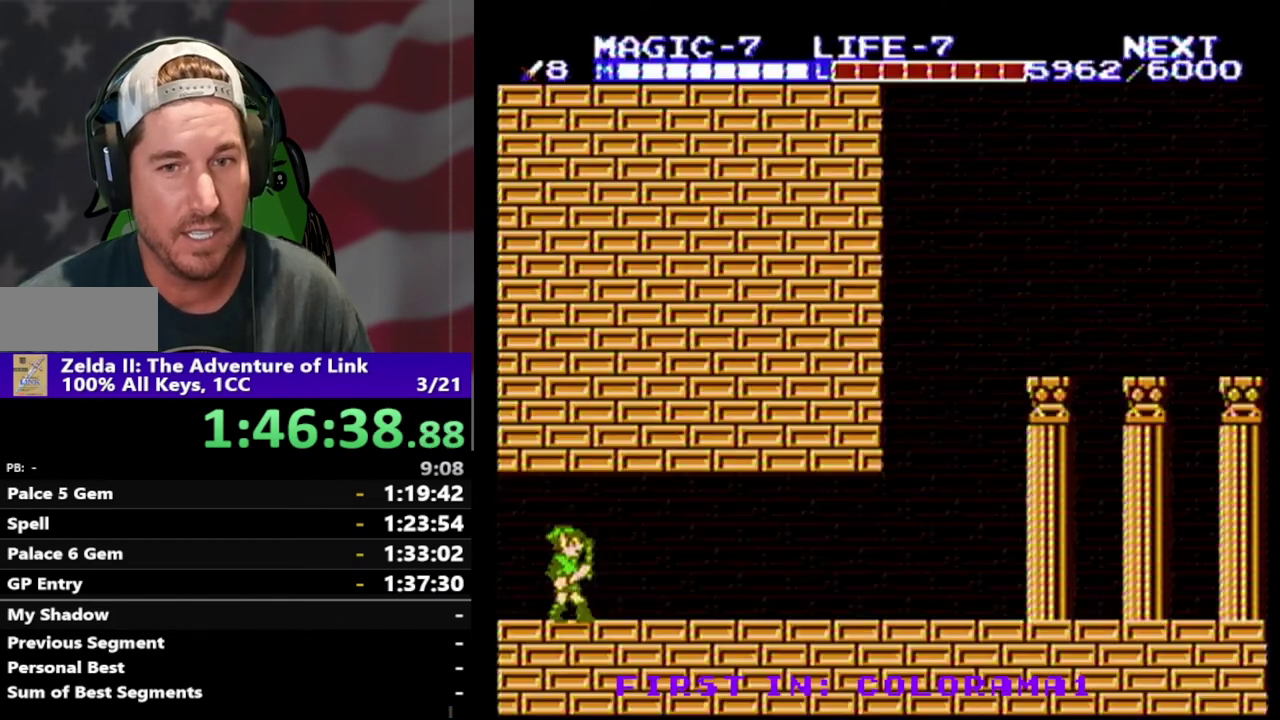
{"buttons": [], "events": []}
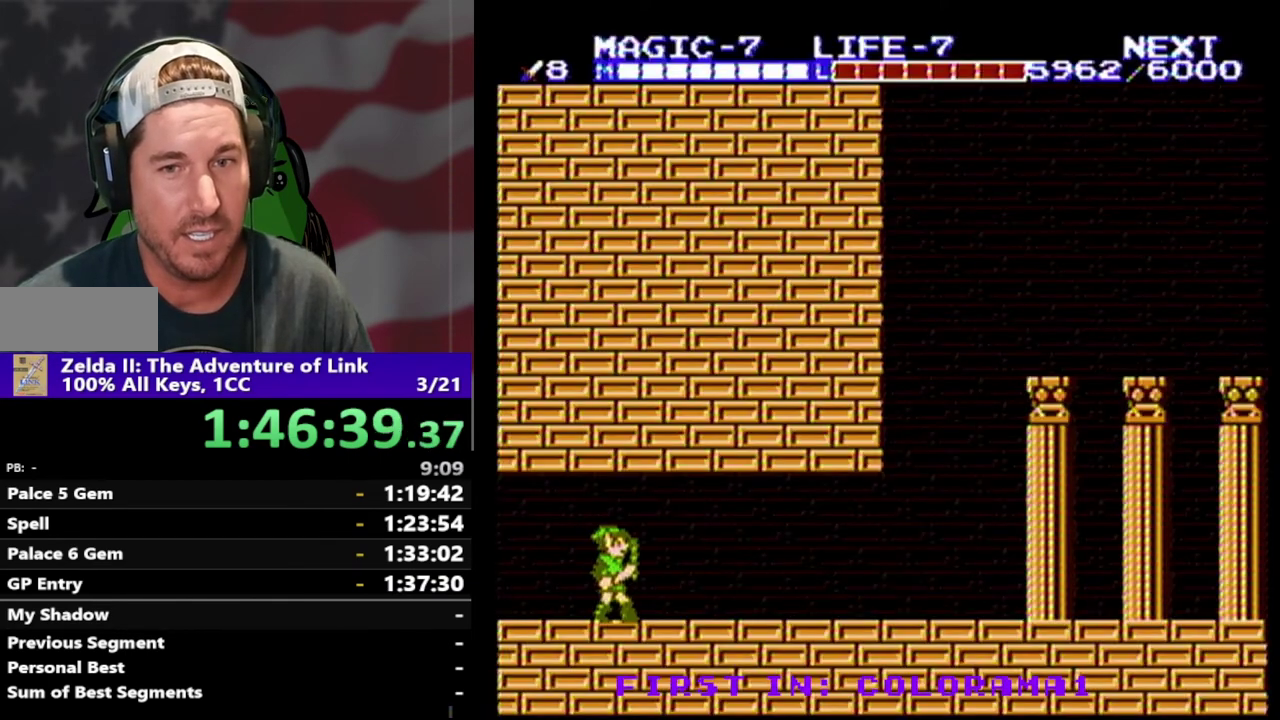
{"buttons": [], "events": []}
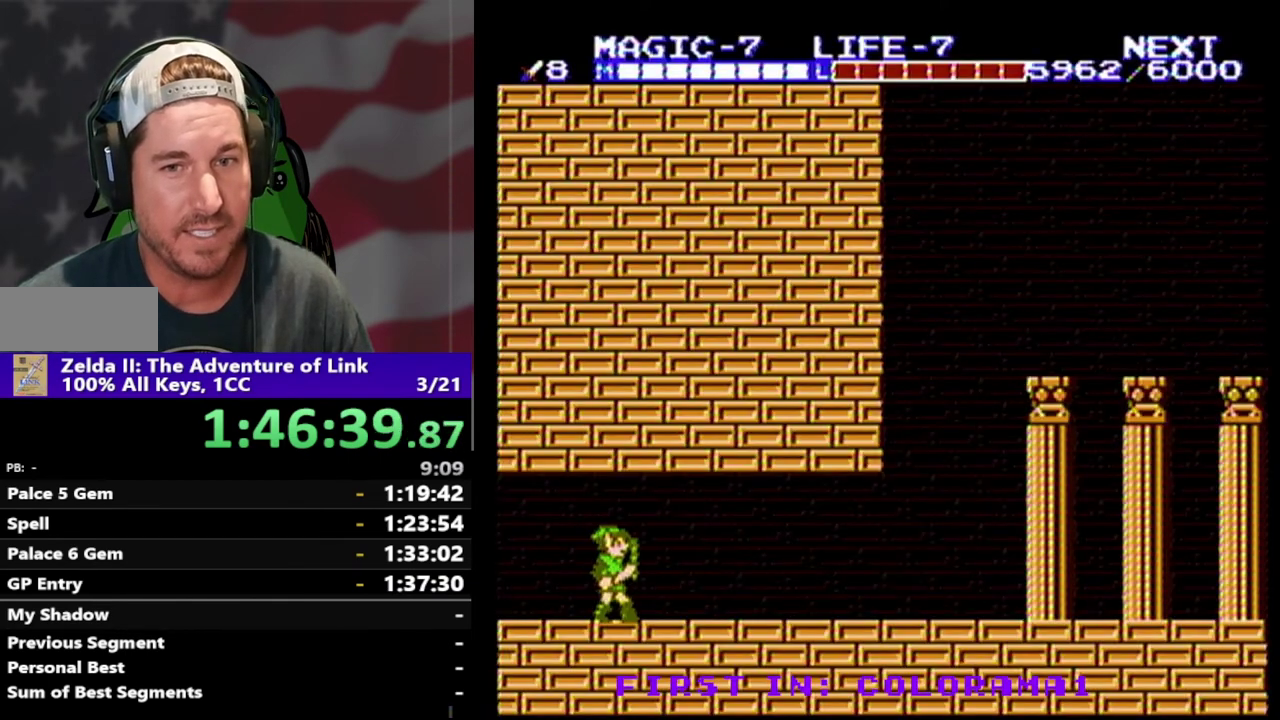
{"buttons": [], "events": []}
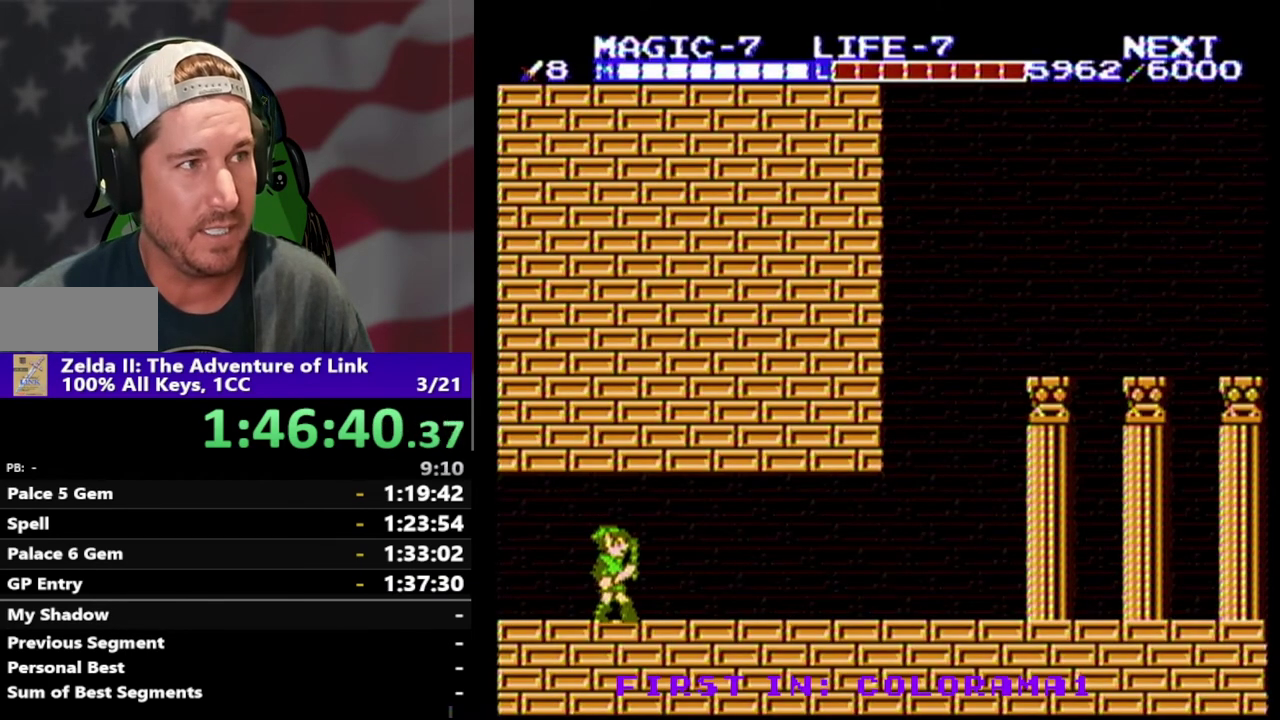
{"buttons": ["DPAD_LEFT"], "events": [[333, "DPAD_LEFT", "down"]]}
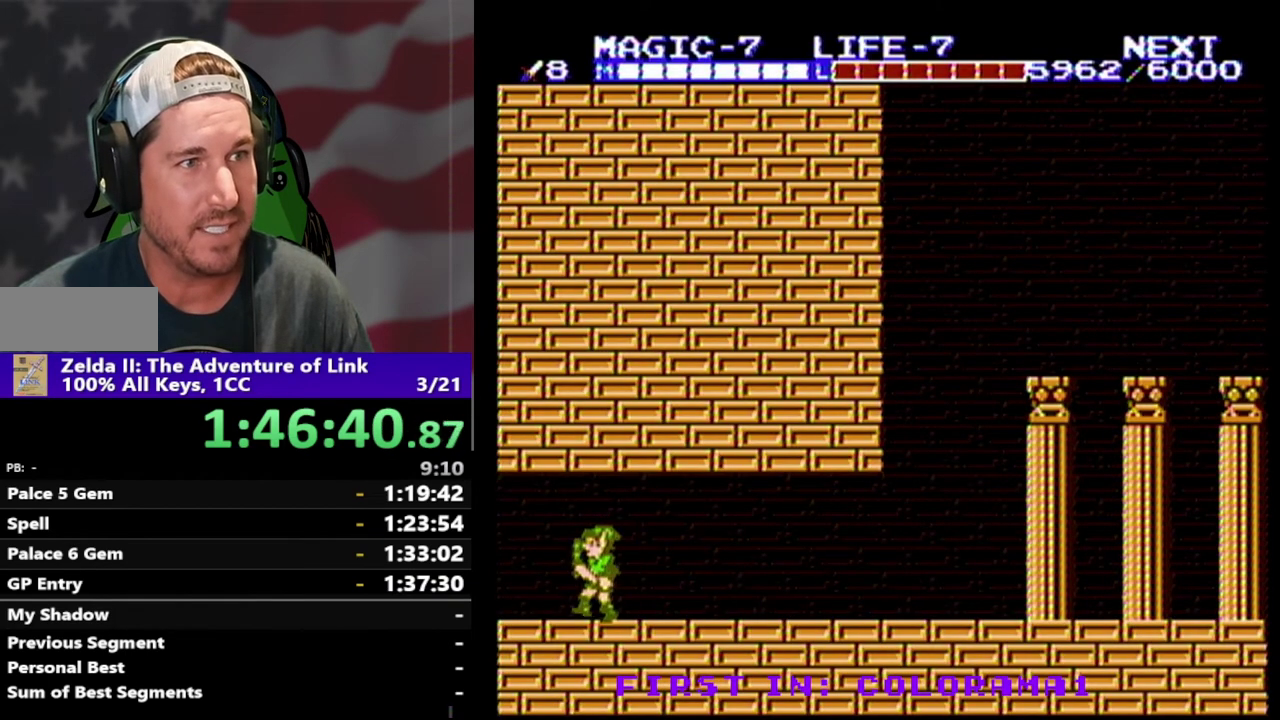
{"buttons": [], "events": [[333, "DPAD_LEFT", "up"]]}
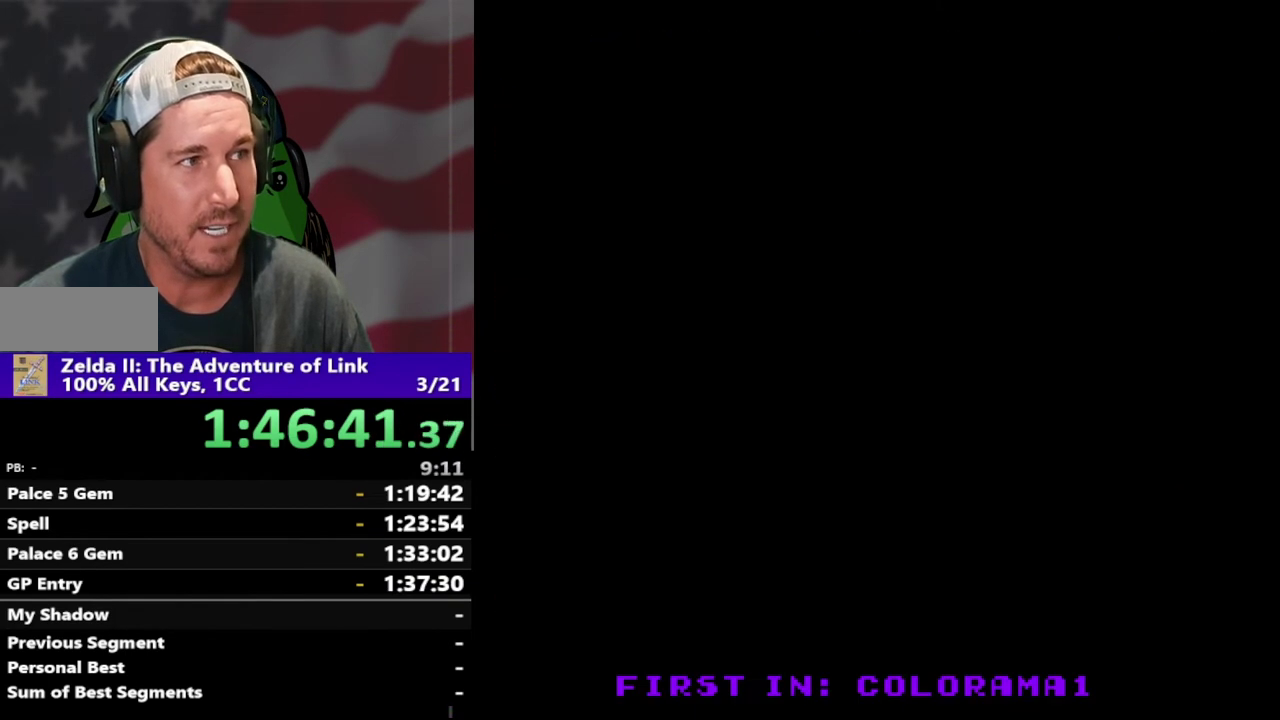
{"buttons": [], "events": []}
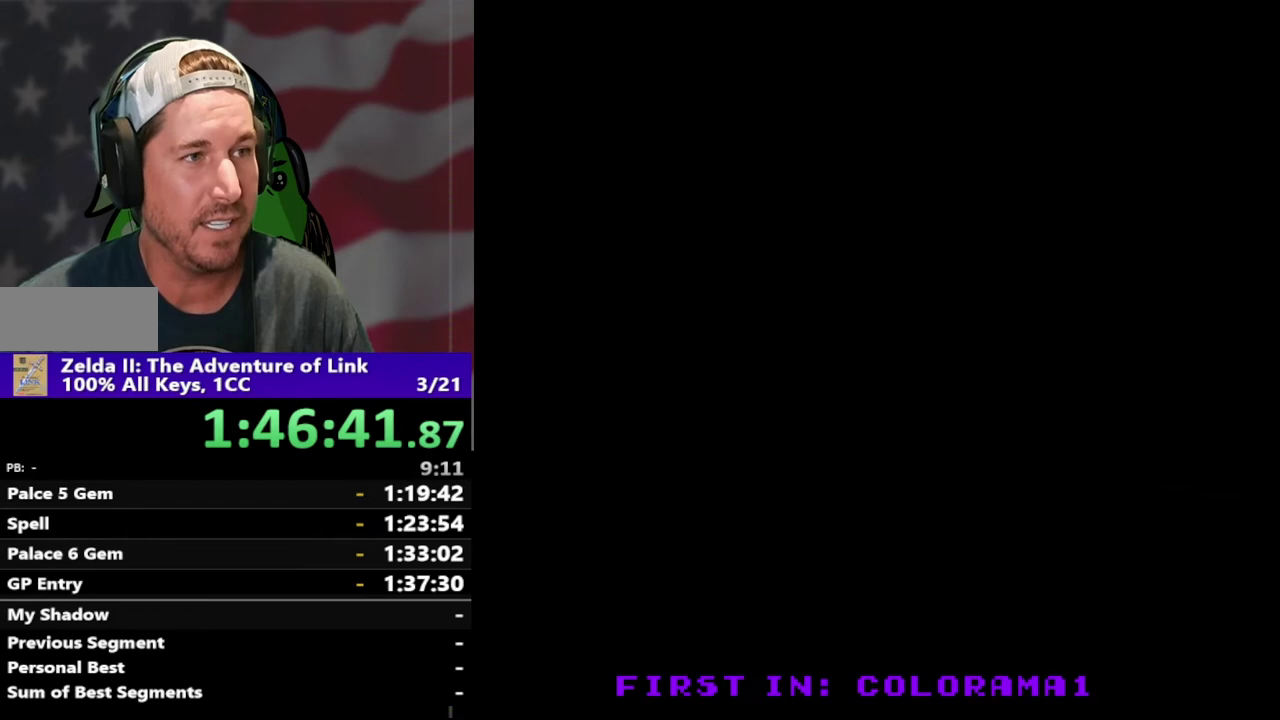
{"buttons": [], "events": []}
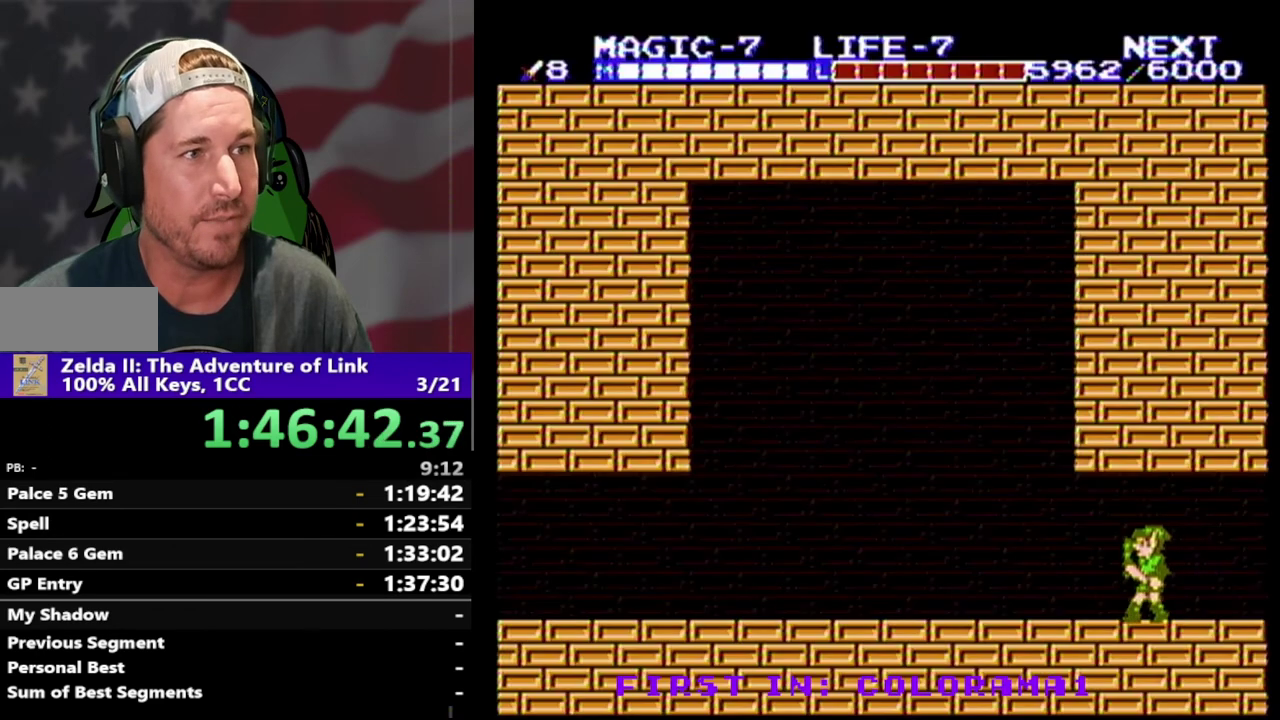
{"buttons": [], "events": []}
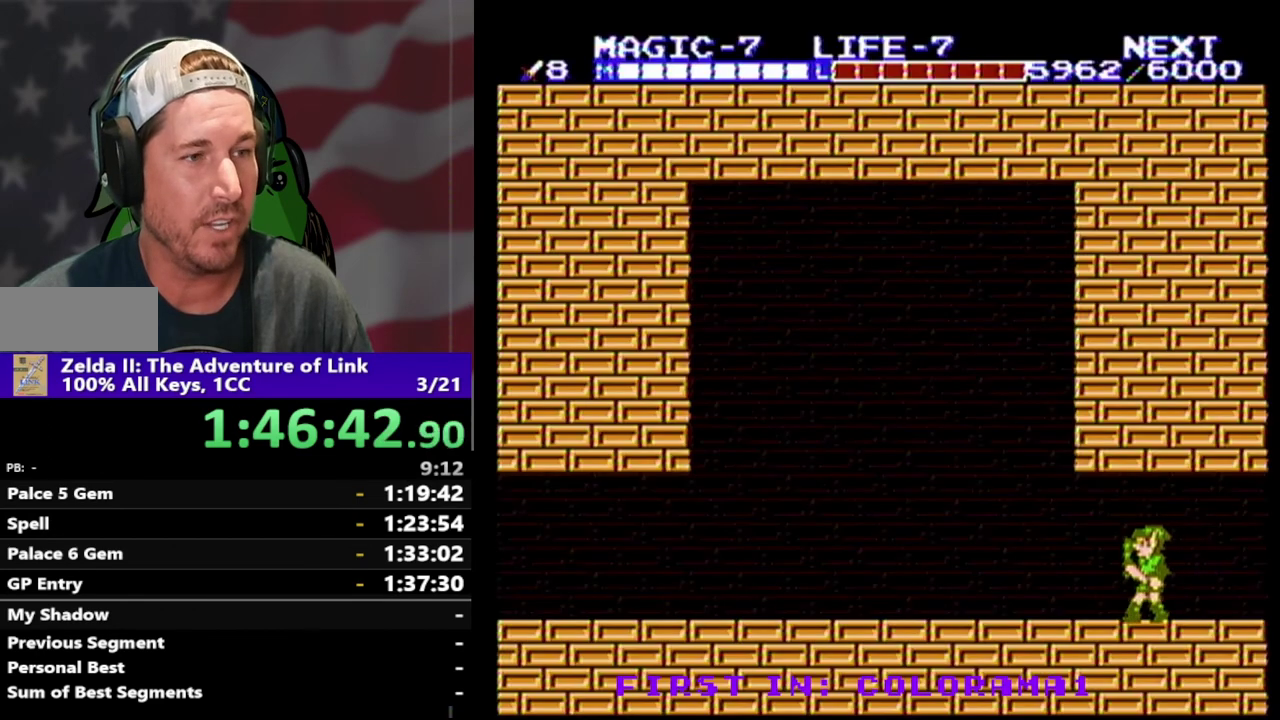
{"buttons": ["DPAD_RIGHT"], "events": [[167, "DPAD_RIGHT", "down"]]}
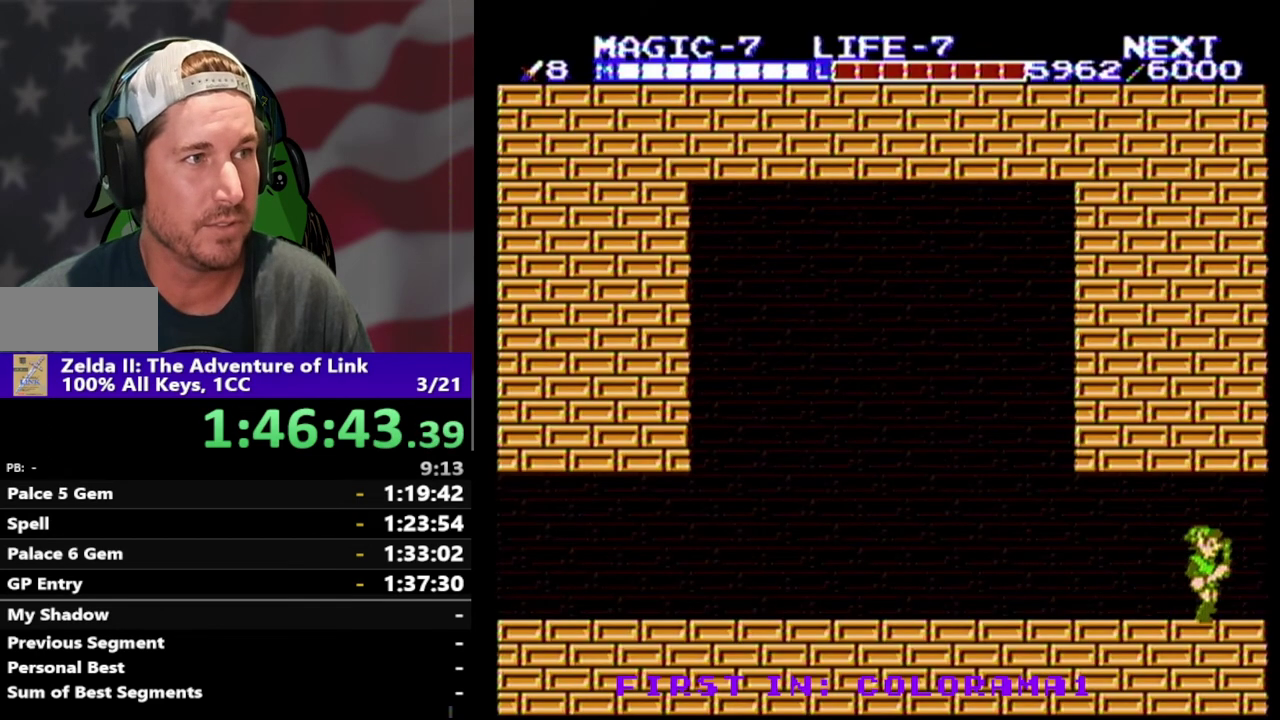
{"buttons": [], "events": [[167, "DPAD_RIGHT", "up"]]}
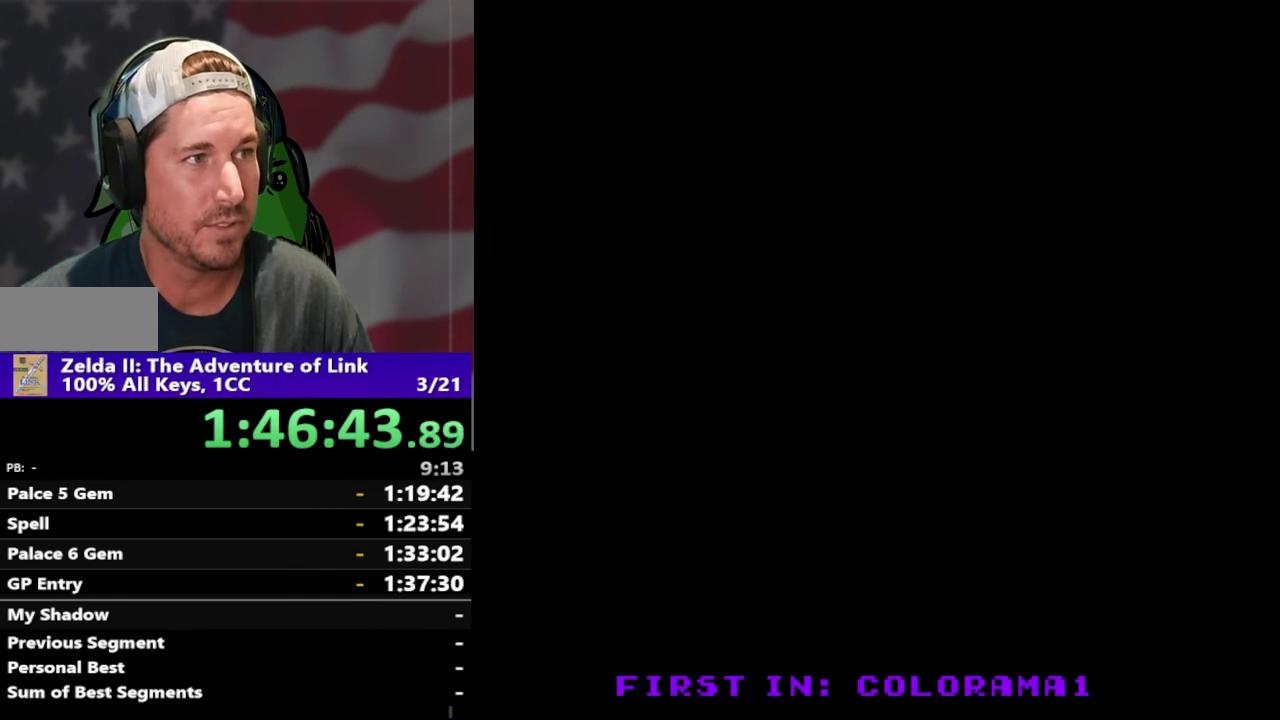
{"buttons": [], "events": []}
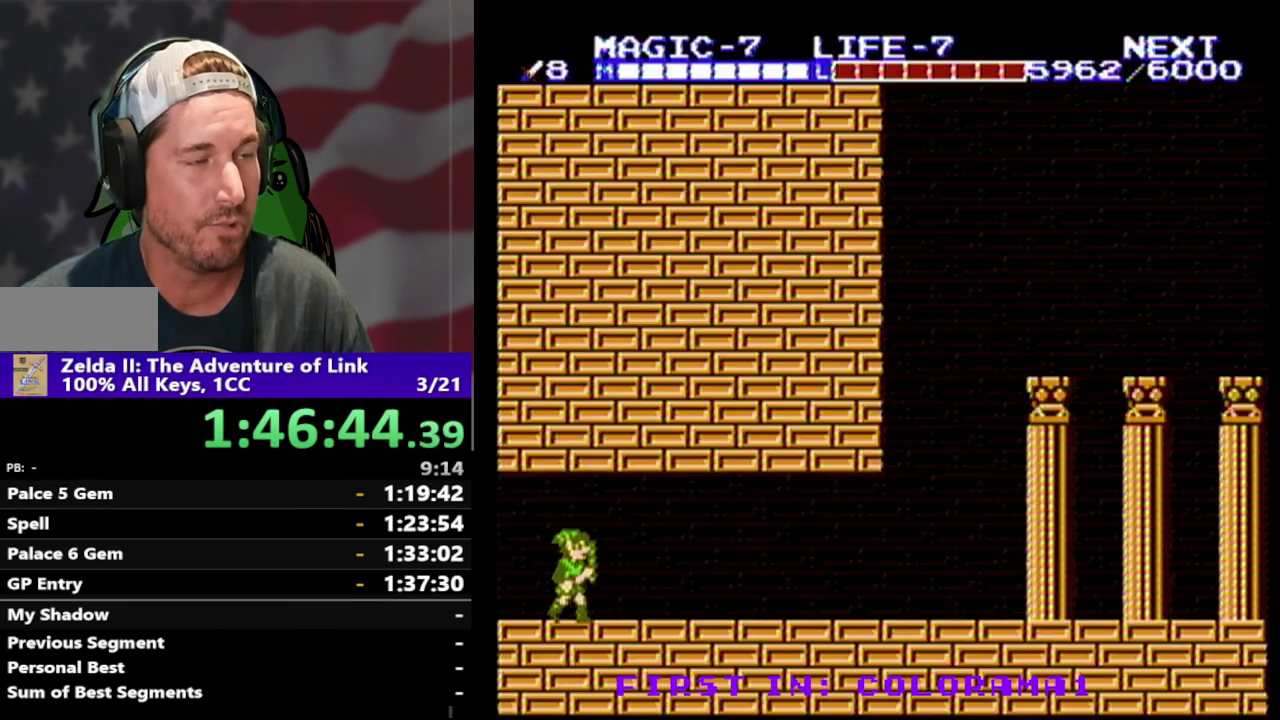
{"buttons": ["START"], "events": [[300, "DPAD_RIGHT", "down"], [467, "DPAD_RIGHT", "up"], [500, "START", "down"]]}
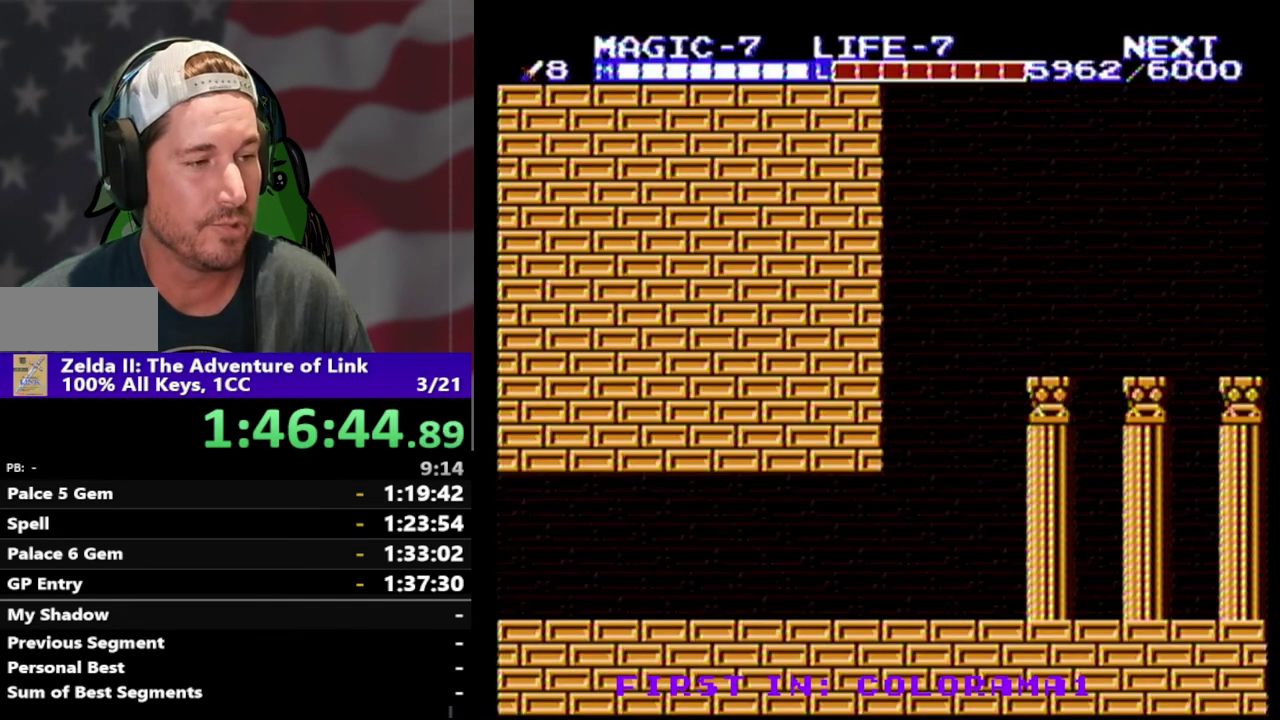
{"buttons": [], "events": [[133, "START", "up"]]}
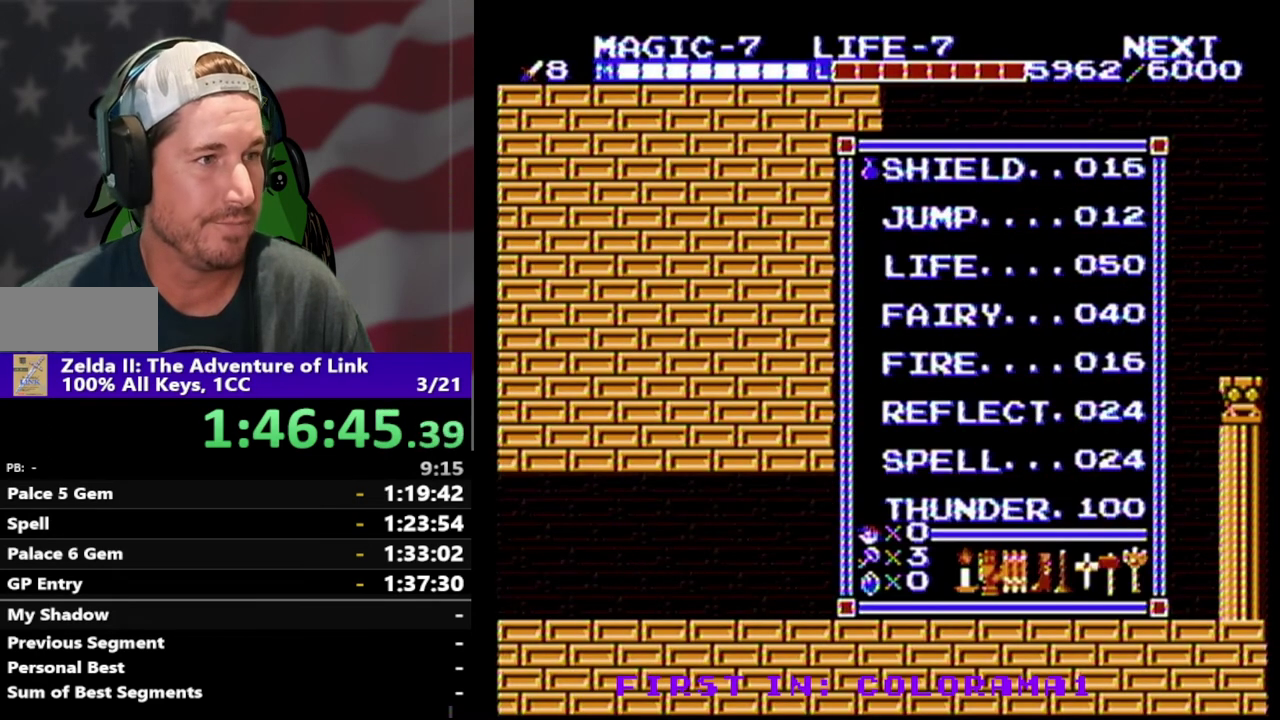
{"buttons": [], "events": []}
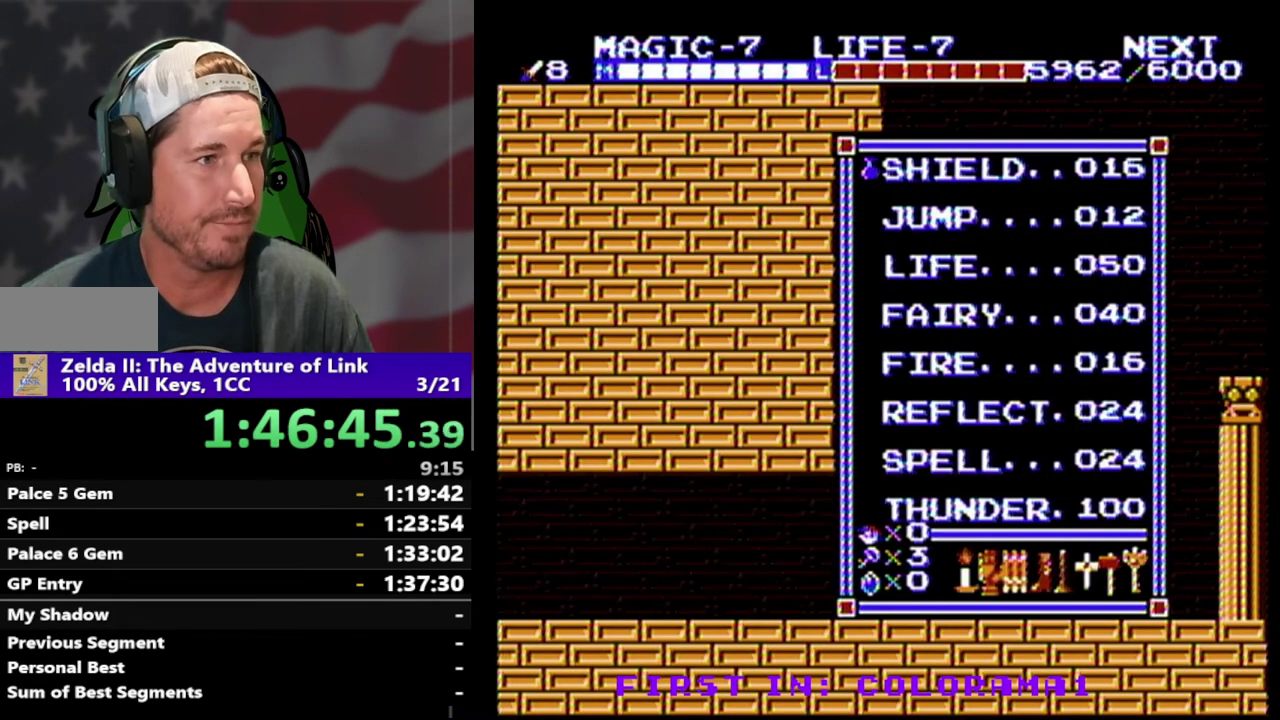
{"buttons": [], "events": [[267, "START", "down"], [400, "START", "up"]]}
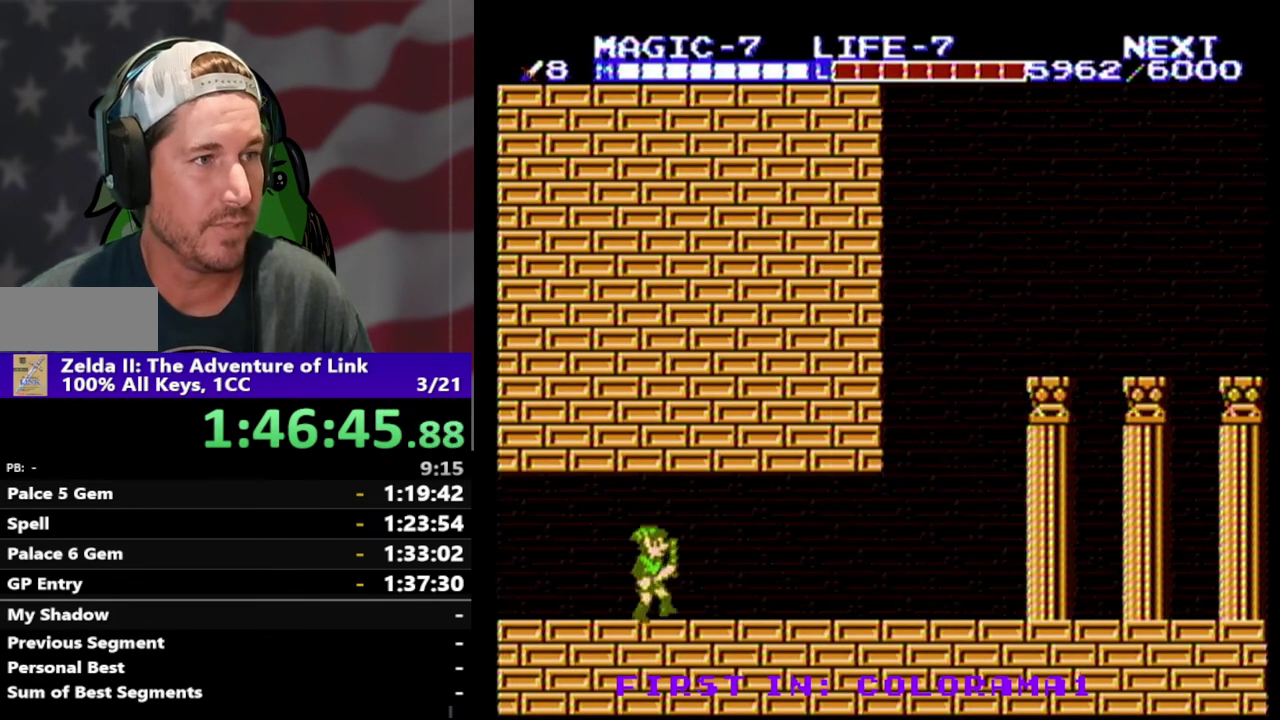
{"buttons": [], "events": [[133, "START", "down"], [300, "START", "up"]]}
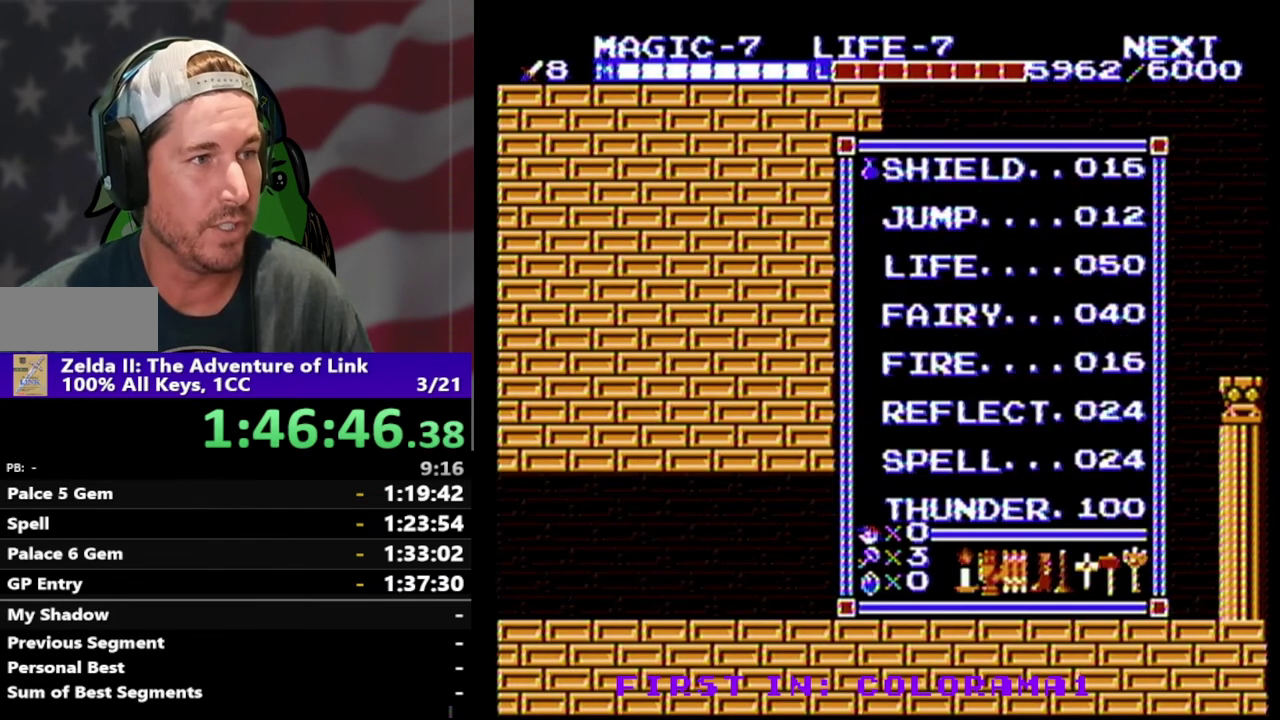
{"buttons": [], "events": [[33, "SELECT", "down"], [167, "SELECT", "up"]]}
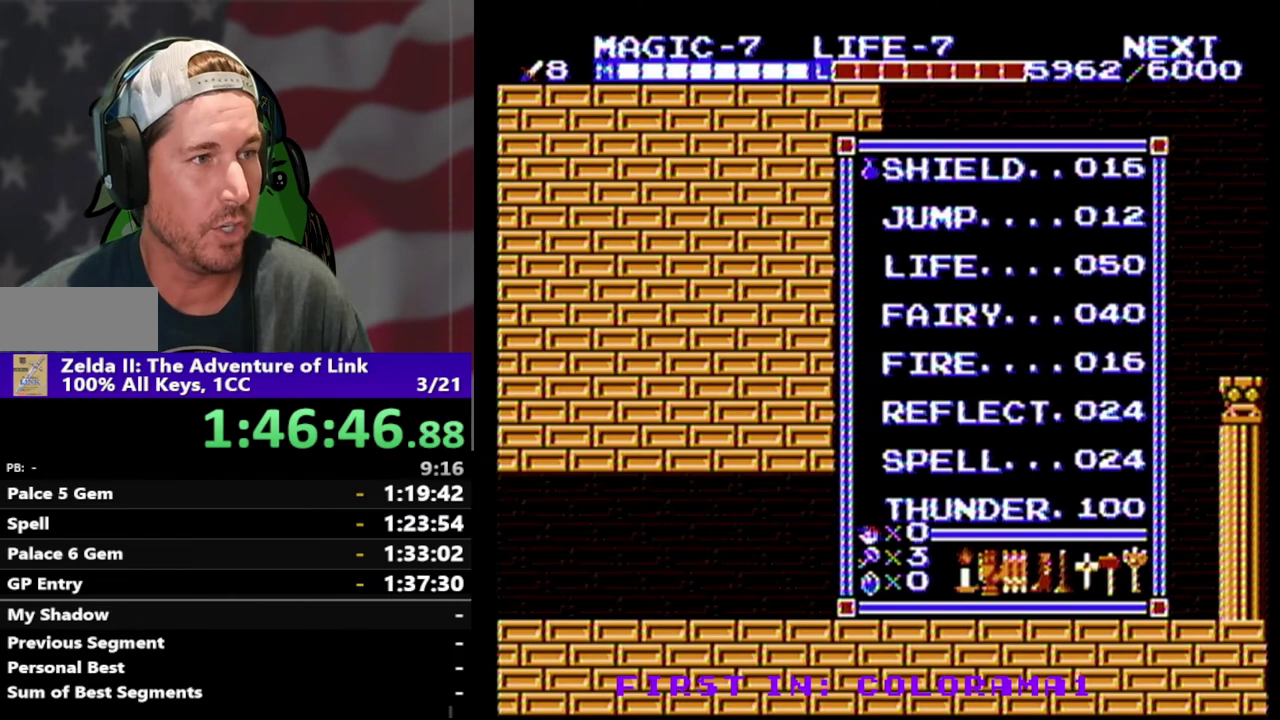
{"buttons": ["START"], "events": [[333, "START", "down"]]}
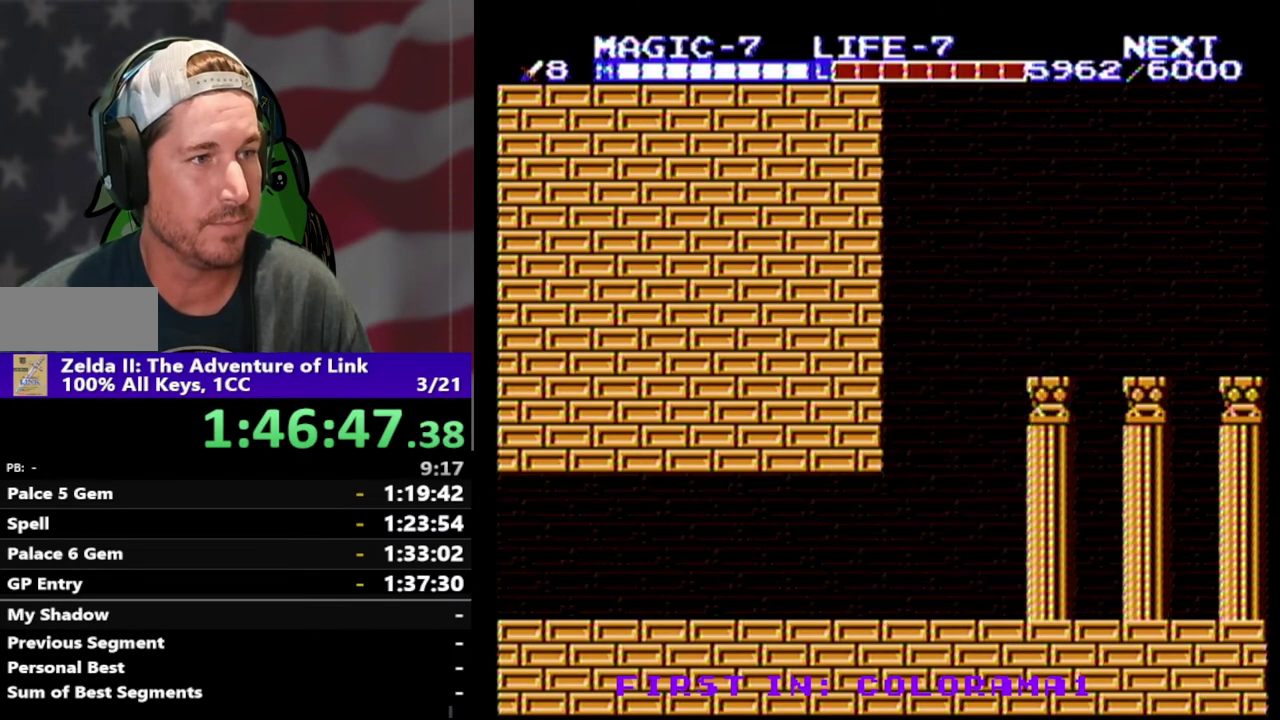
{"buttons": [], "events": [[33, "START", "up"], [200, "SELECT", "down"], [400, "SELECT", "up"]]}
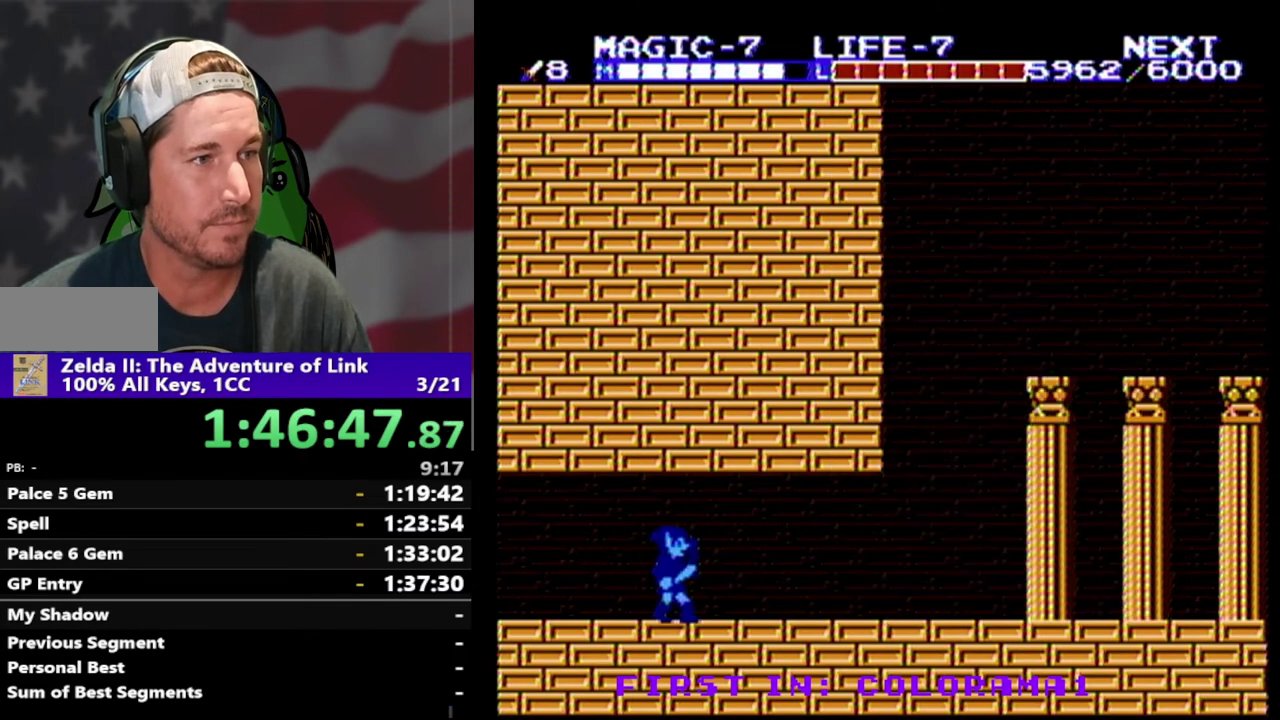
{"buttons": ["DPAD_DOWN"], "events": [[33, "START", "down"], [233, "START", "up"], [467, "DPAD_DOWN", "down"]]}